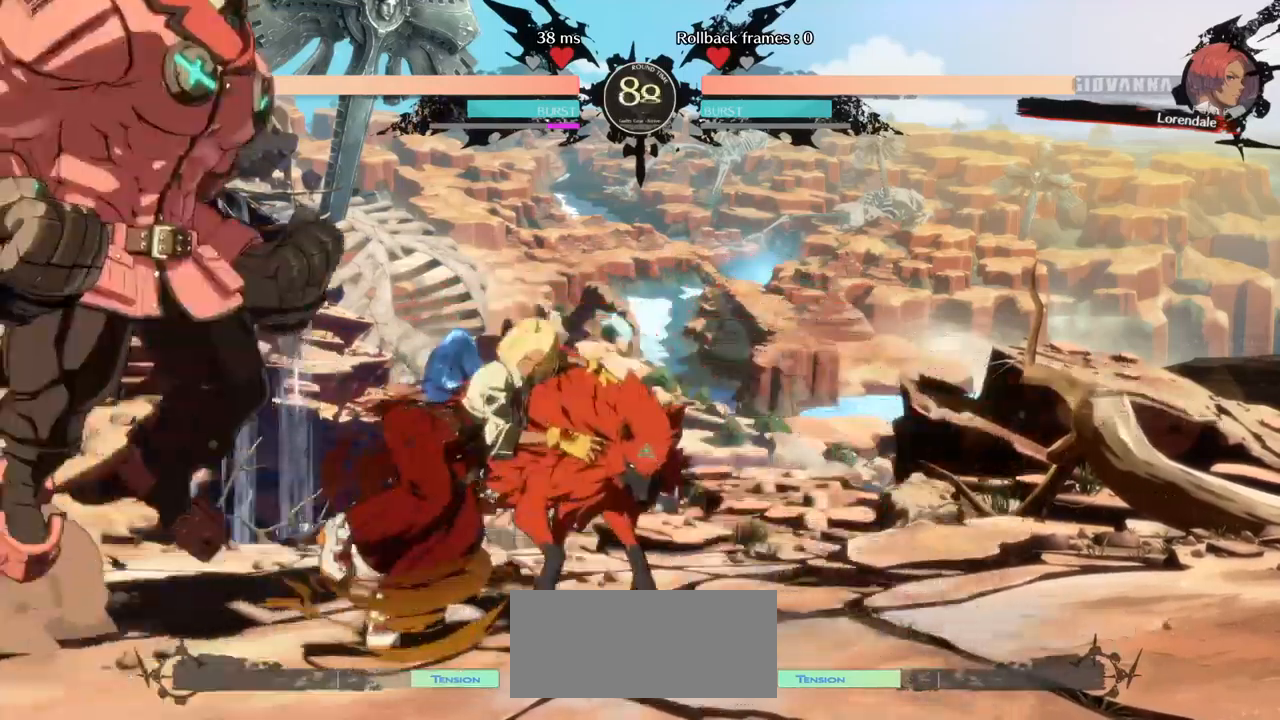
Gameplay with a controller (arcade stick); each line is a JSON object with the inputs held at the frame after it (dt_ms = milliseconds from this image to that frame). "events" lists button and stick changes between this image and that frame as [ms after this image, input, new state], when the widget could be followed in between. Not read: L3 R3.
{"dt_ms": 500, "buttons": ["R1"], "left_stick": "center", "events": [[217, "left_stick", "center"], [317, "R1", "down"]]}
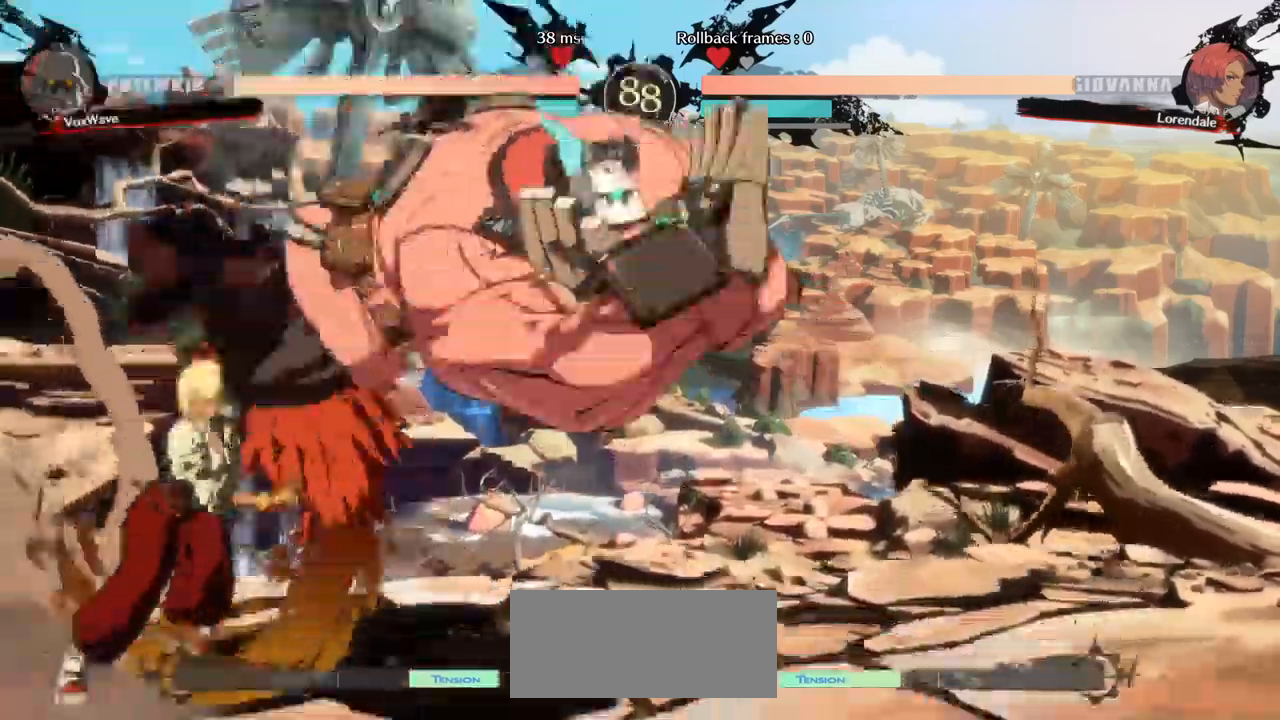
{"dt_ms": 500, "buttons": ["CROSS"], "left_stick": "down", "events": [[17, "R1", "up"], [134, "left_stick", "down"], [434, "CROSS", "down"]]}
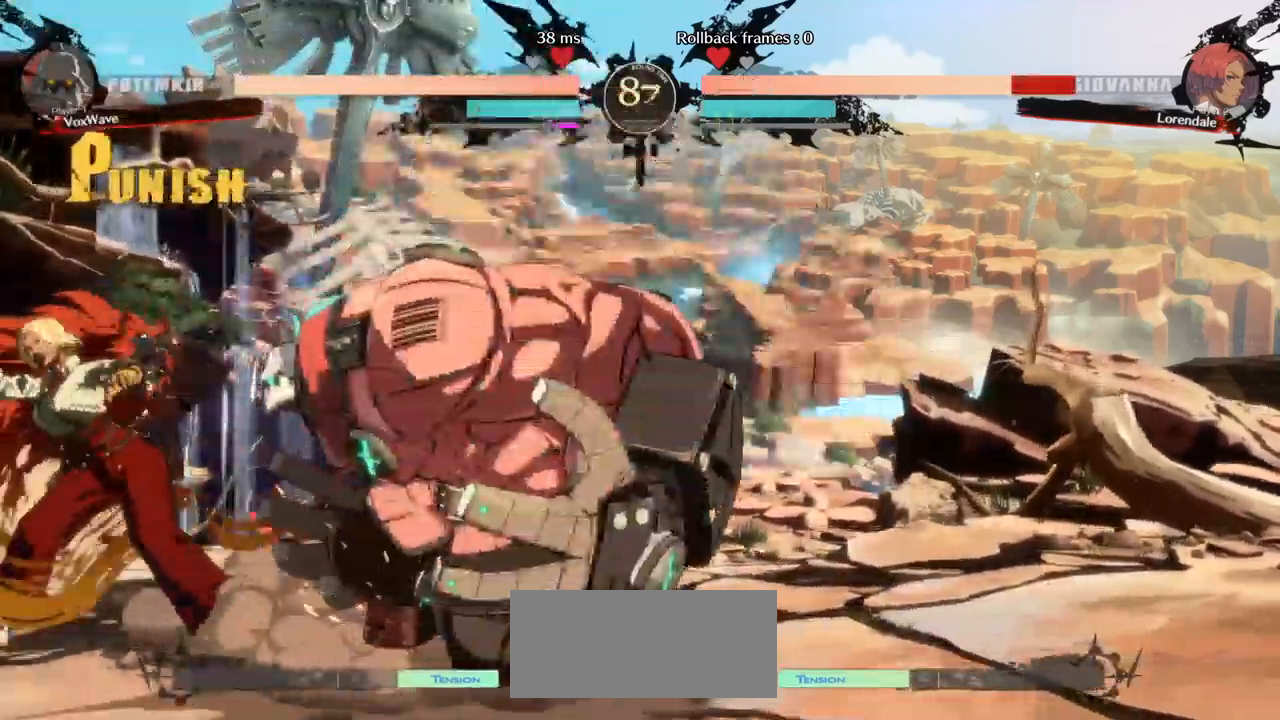
{"dt_ms": 500, "buttons": [], "left_stick": "left", "events": [[17, "CROSS", "up"], [84, "left_stick", "left"], [217, "SQUARE", "down"], [317, "SQUARE", "up"]]}
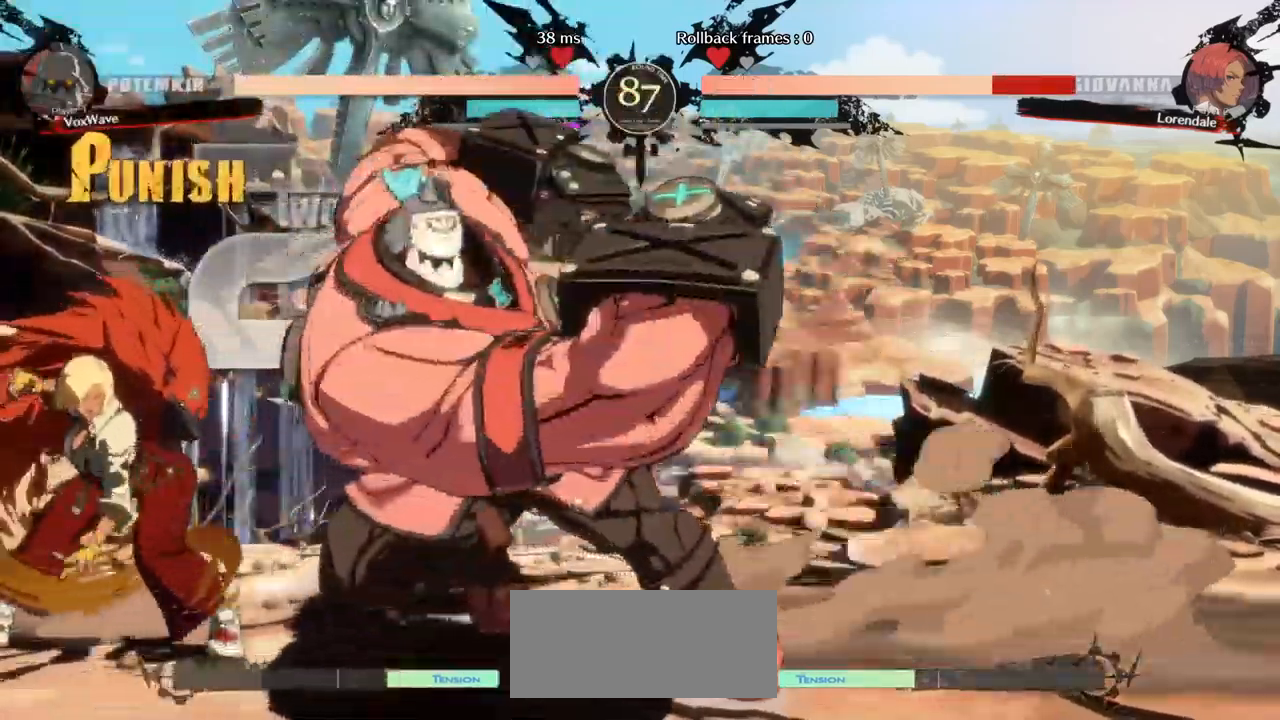
{"dt_ms": 500, "buttons": [], "left_stick": "center", "events": [[167, "left_stick", "down"], [234, "left_stick", "right"], [284, "R1", "down"], [300, "left_stick", "center"], [317, "R1", "up"]]}
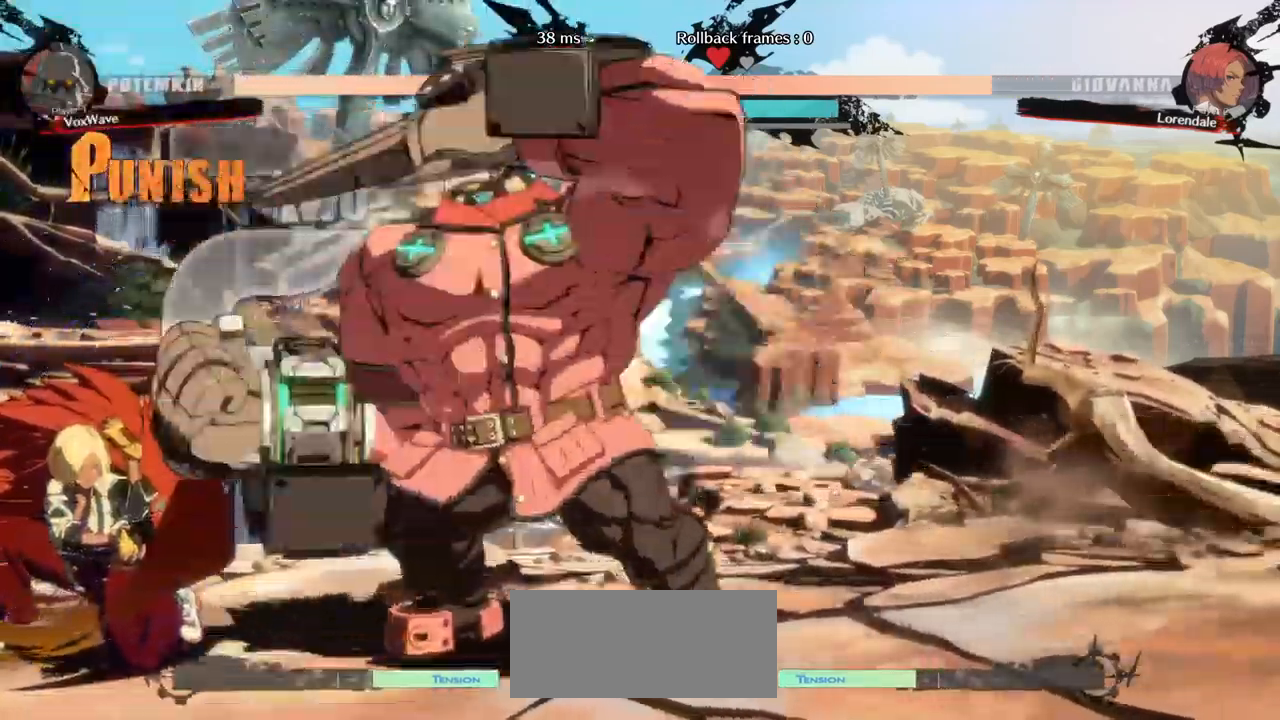
{"dt_ms": 500, "buttons": [], "left_stick": "center", "events": [[34, "left_stick", "right"], [484, "left_stick", "center"]]}
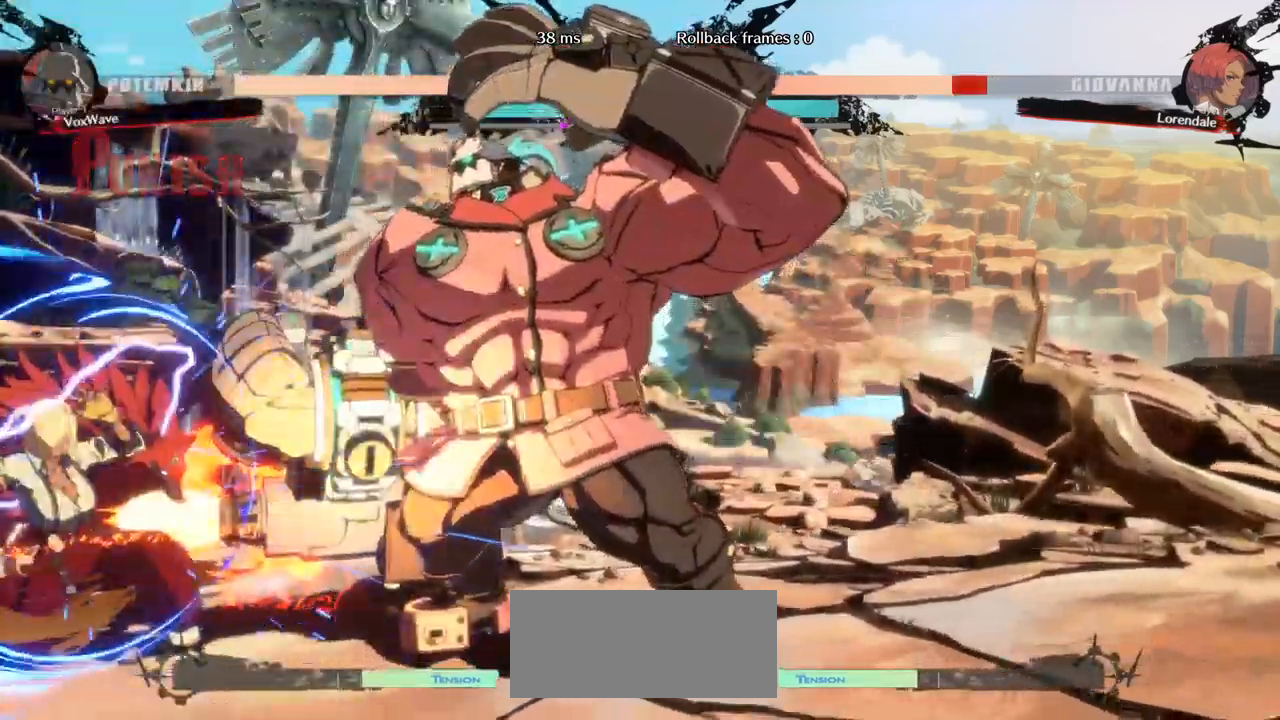
{"dt_ms": 500, "buttons": [], "left_stick": "left", "events": [[334, "left_stick", "left"]]}
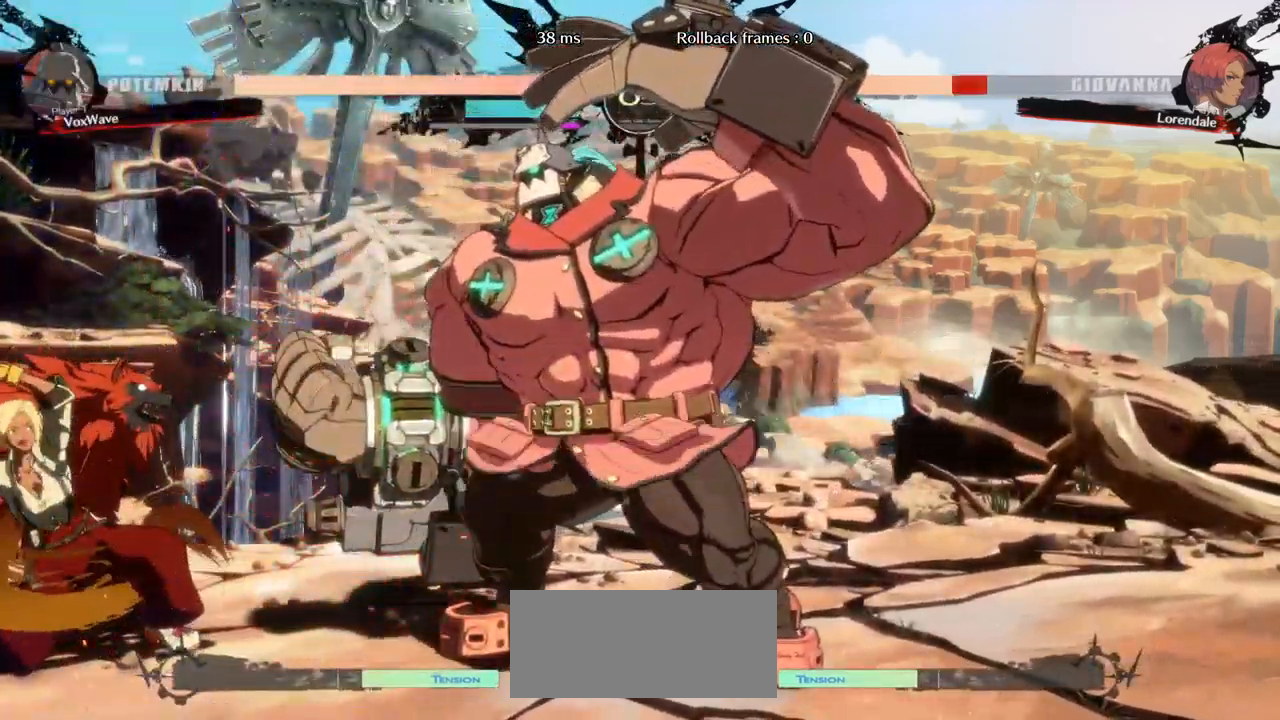
{"dt_ms": 500, "buttons": [], "left_stick": "center", "events": [[34, "left_stick", "down-left"], [167, "left_stick", "down-right"], [284, "left_stick", "left"], [350, "SQUARE", "down"], [384, "CROSS", "down"], [417, "SQUARE", "up"], [450, "CROSS", "up"], [450, "left_stick", "center"]]}
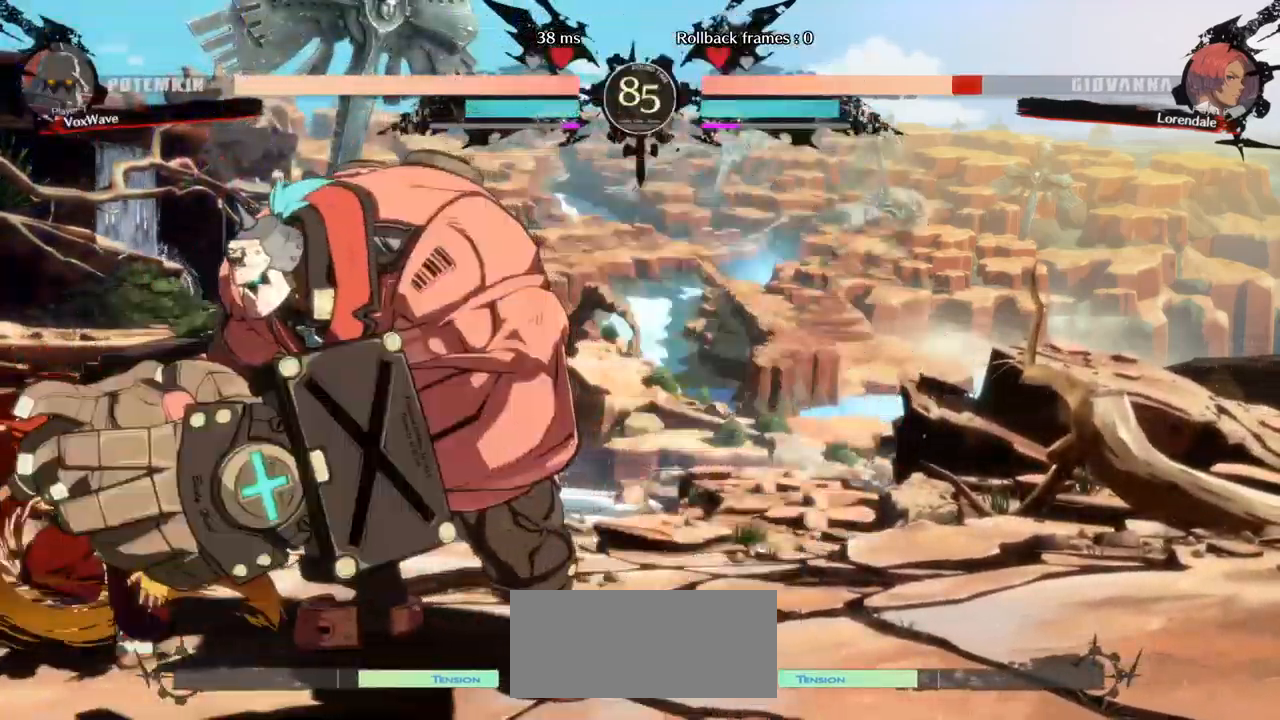
{"dt_ms": 516, "buttons": [], "left_stick": "right", "events": [[433, "left_stick", "right"]]}
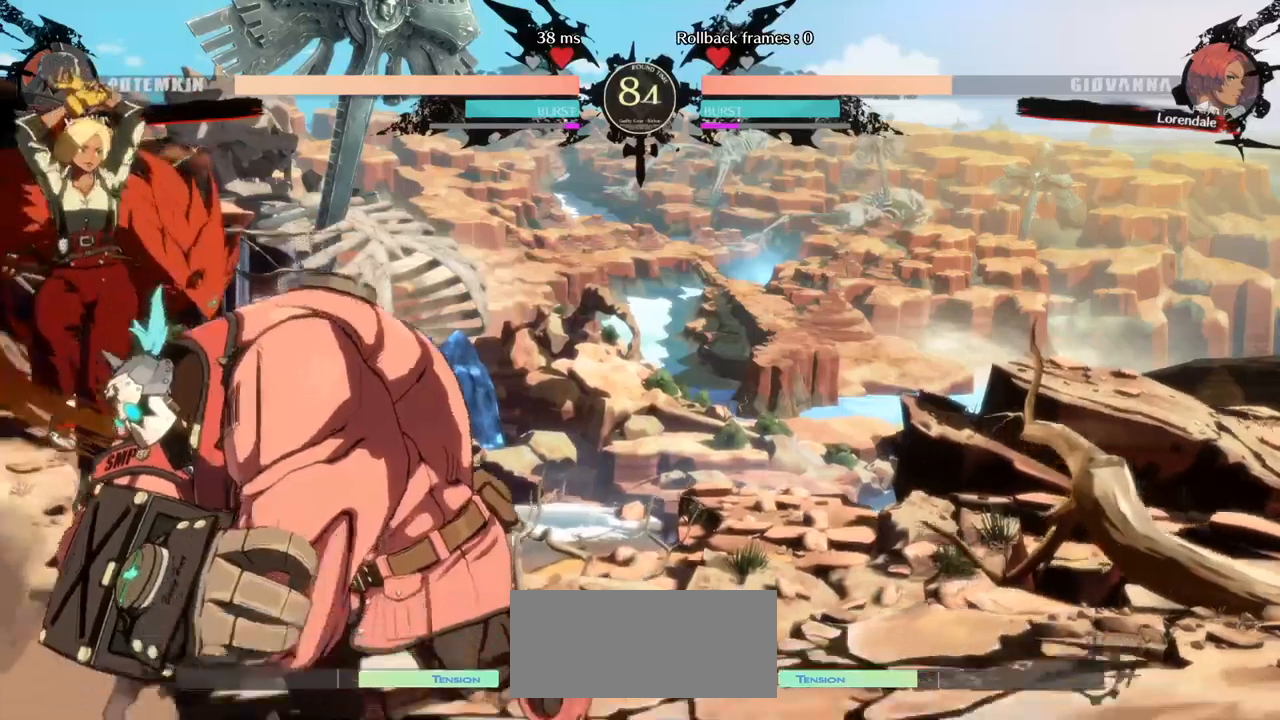
{"dt_ms": 500, "buttons": [], "left_stick": "down-right", "events": [[334, "left_stick", "down-right"]]}
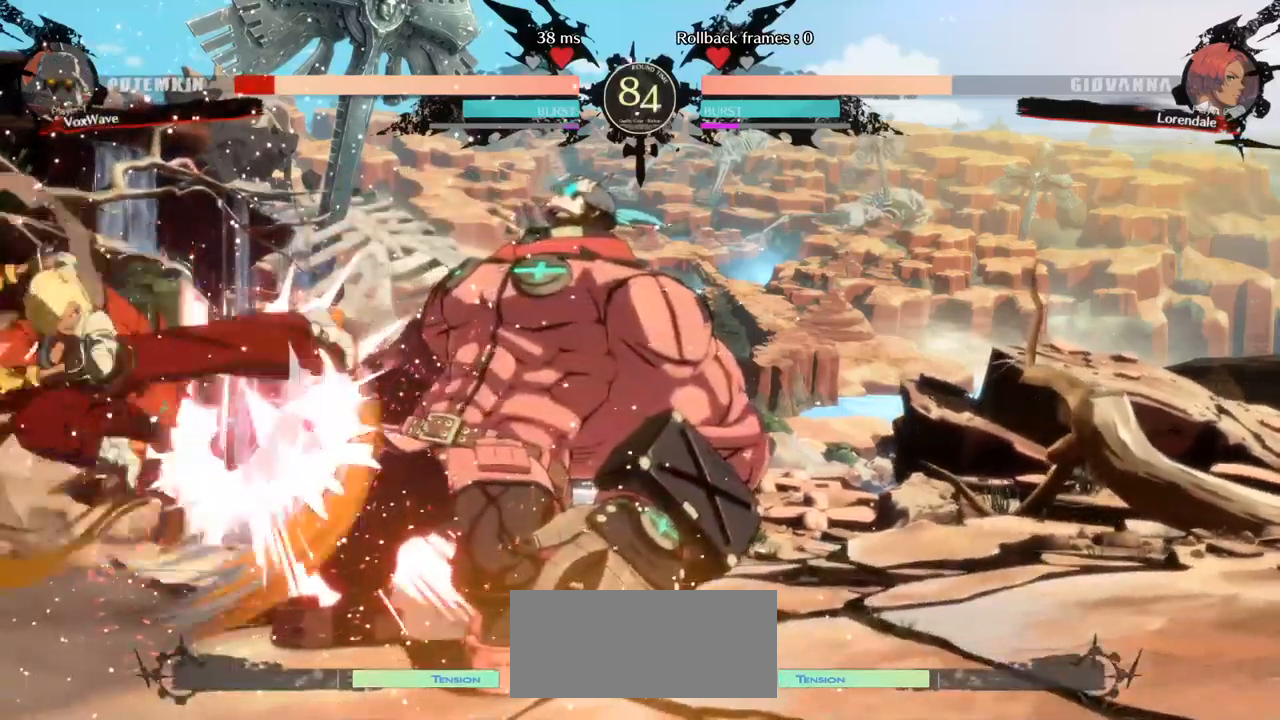
{"dt_ms": 500, "buttons": [], "left_stick": "down-right", "events": []}
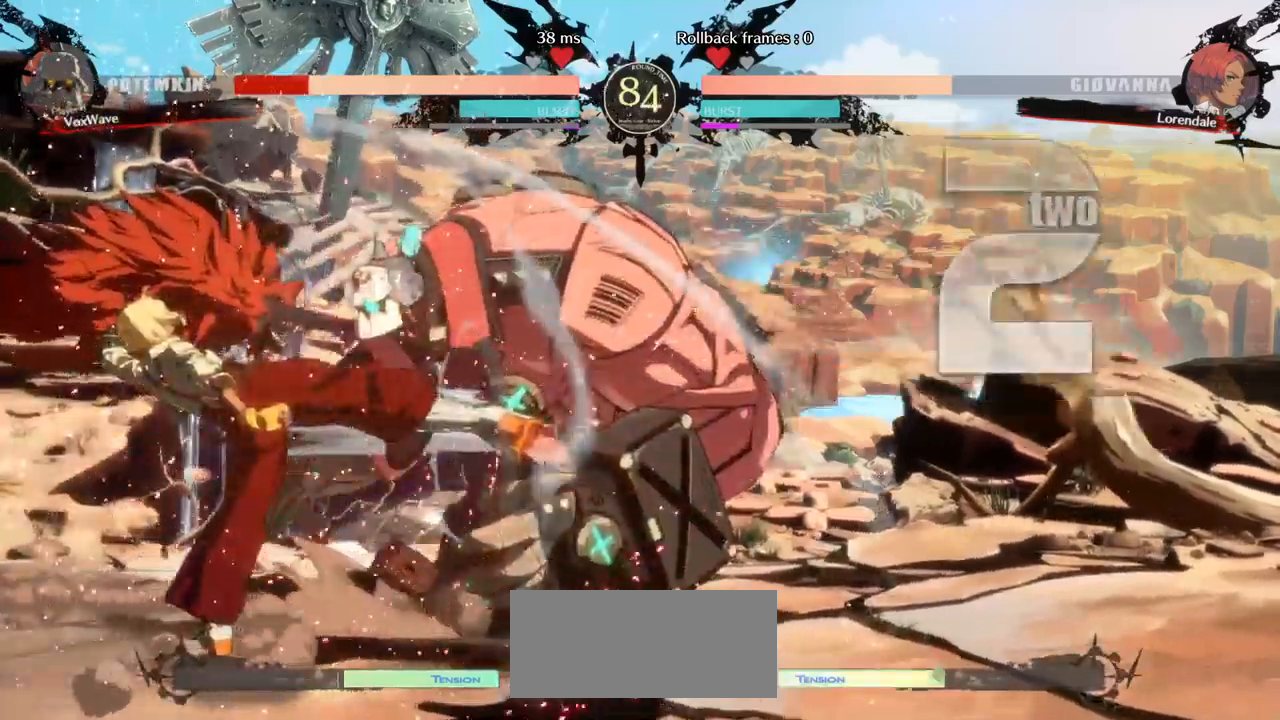
{"dt_ms": 500, "buttons": [], "left_stick": "down-right", "events": []}
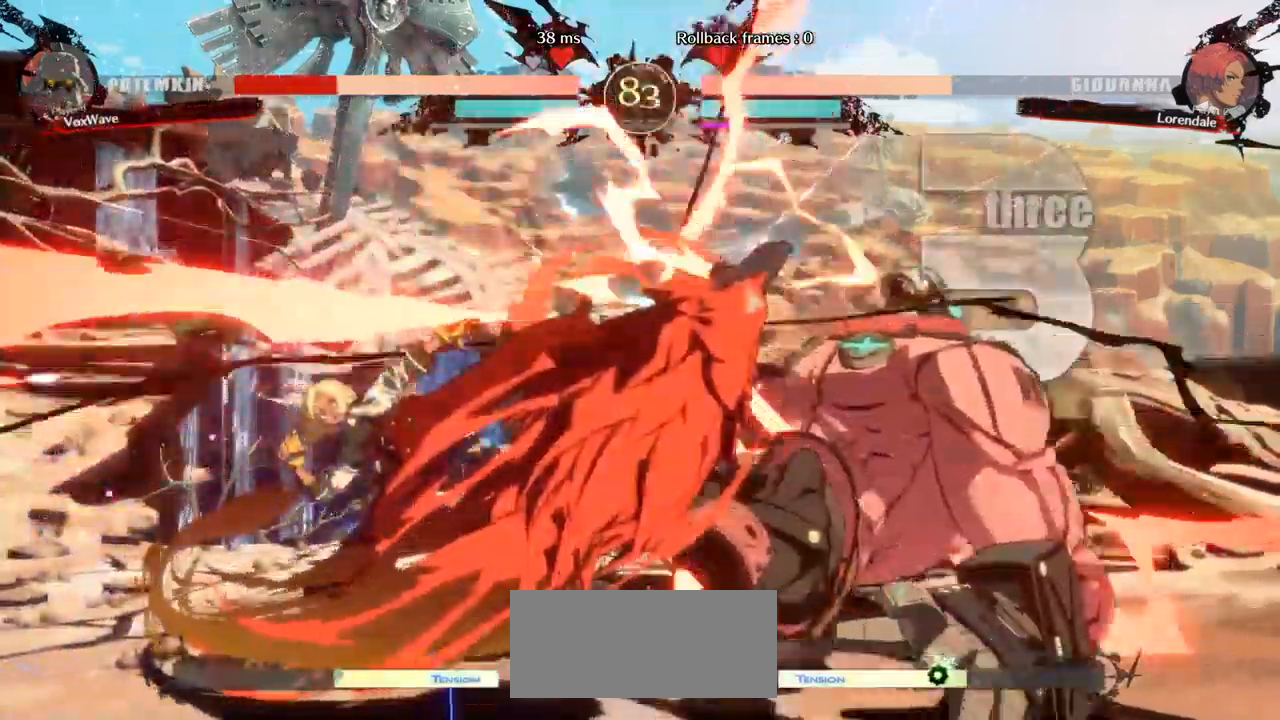
{"dt_ms": 1000, "buttons": [], "left_stick": "down-right", "events": [[167, "SQUARE", "down"], [784, "SQUARE", "up"]]}
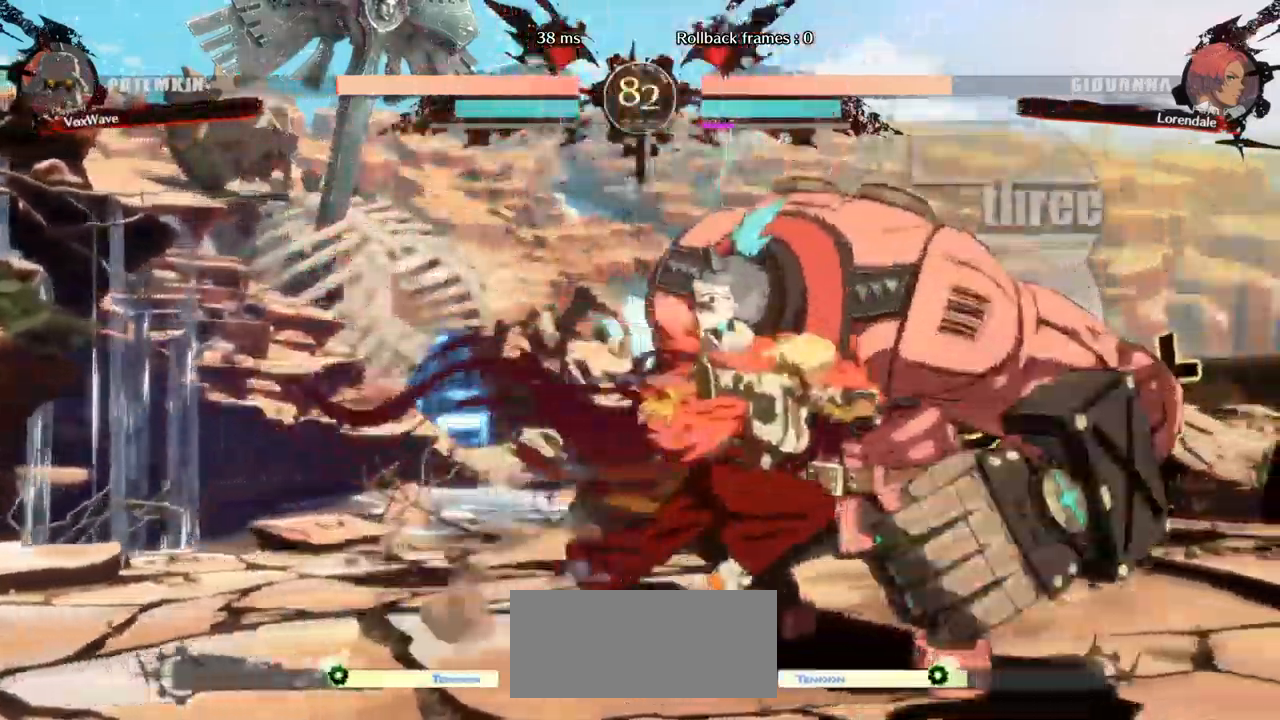
{"dt_ms": 500, "buttons": [], "left_stick": "right"}
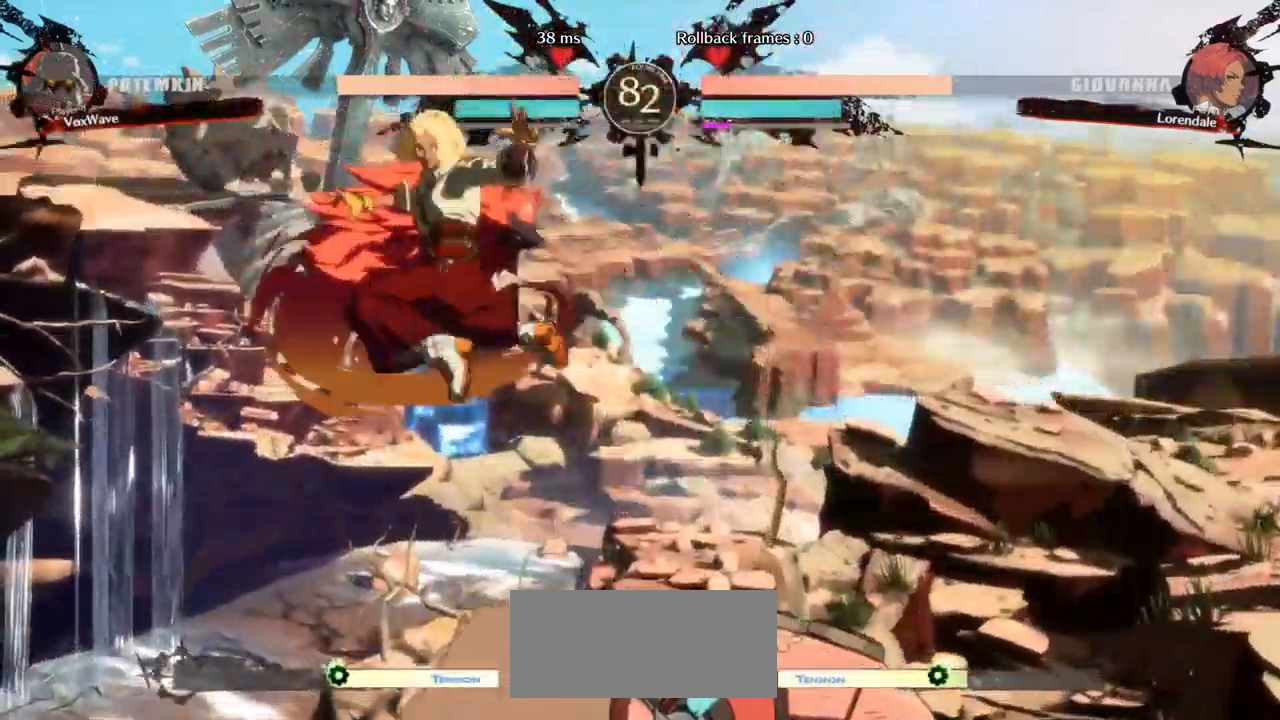
{"dt_ms": 500, "buttons": ["TRIANGLE"], "left_stick": "center", "events": [[334, "left_stick", "center"], [450, "TRIANGLE", "down"]]}
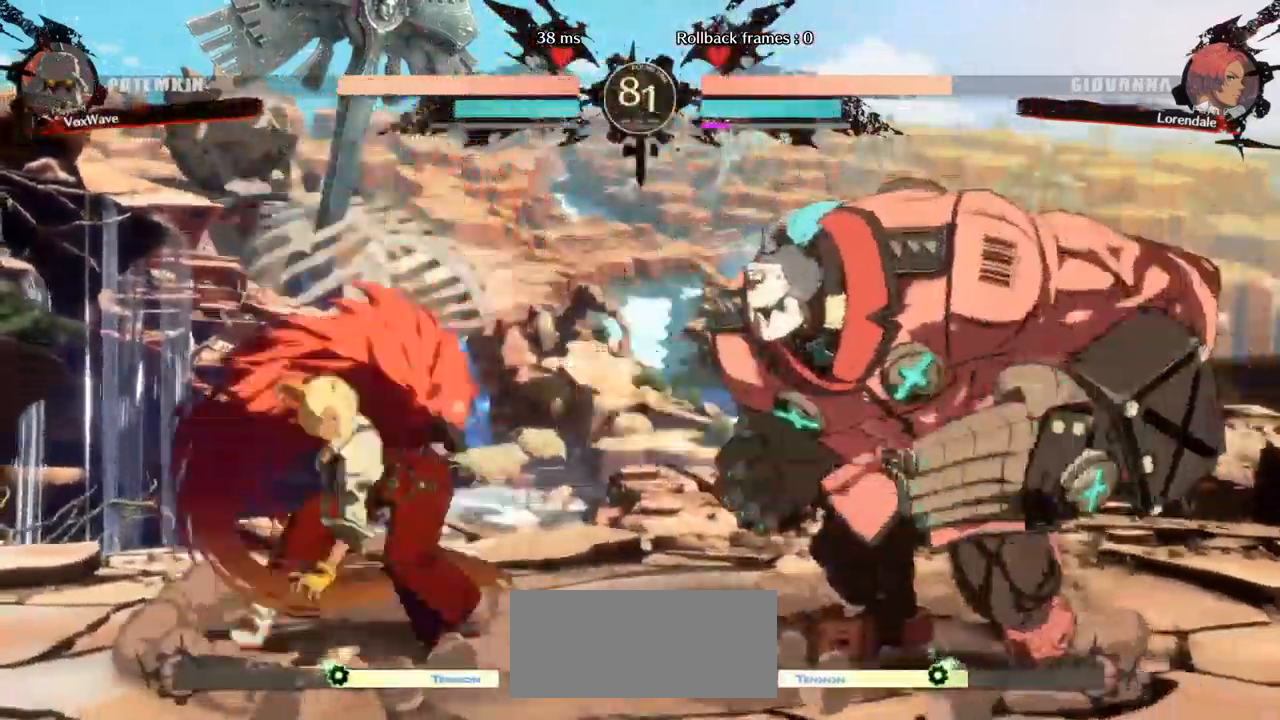
{"dt_ms": 500, "buttons": ["R1"], "left_stick": "right", "events": [[184, "TRIANGLE", "up"], [267, "left_stick", "right"], [317, "R1", "down"]]}
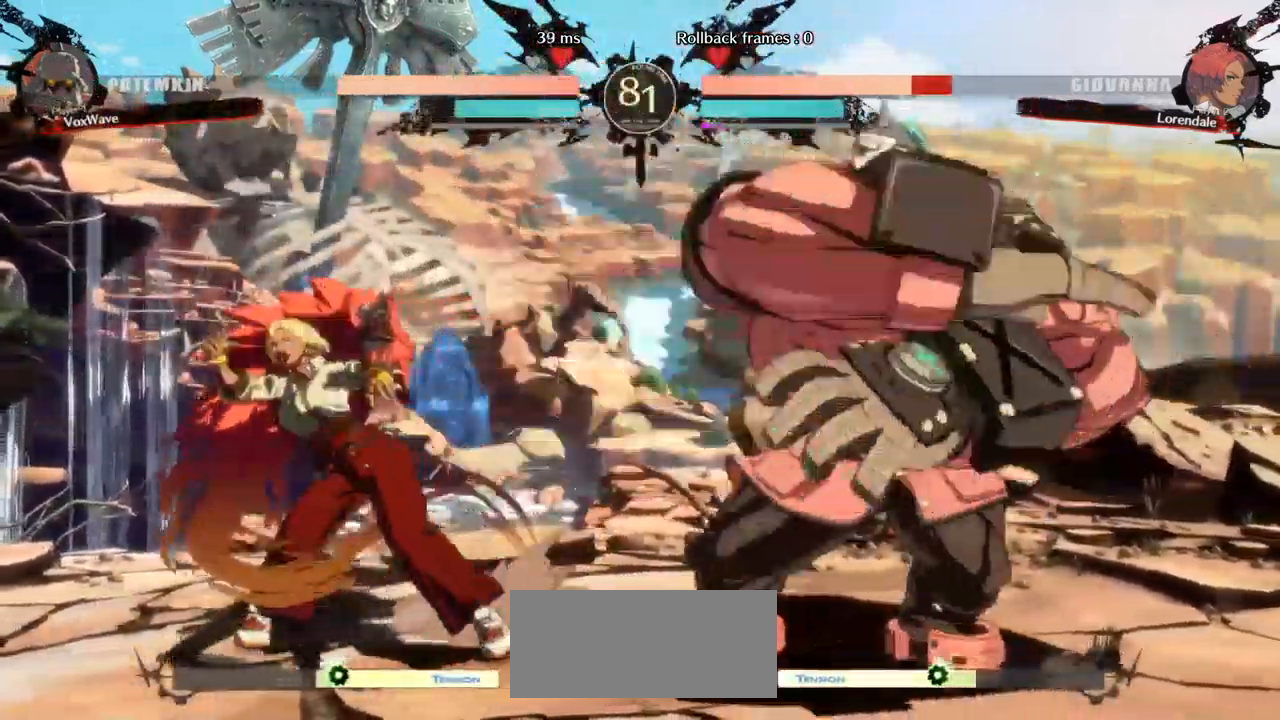
{"dt_ms": 500, "buttons": [], "left_stick": "right", "events": [[434, "R1", "up"]]}
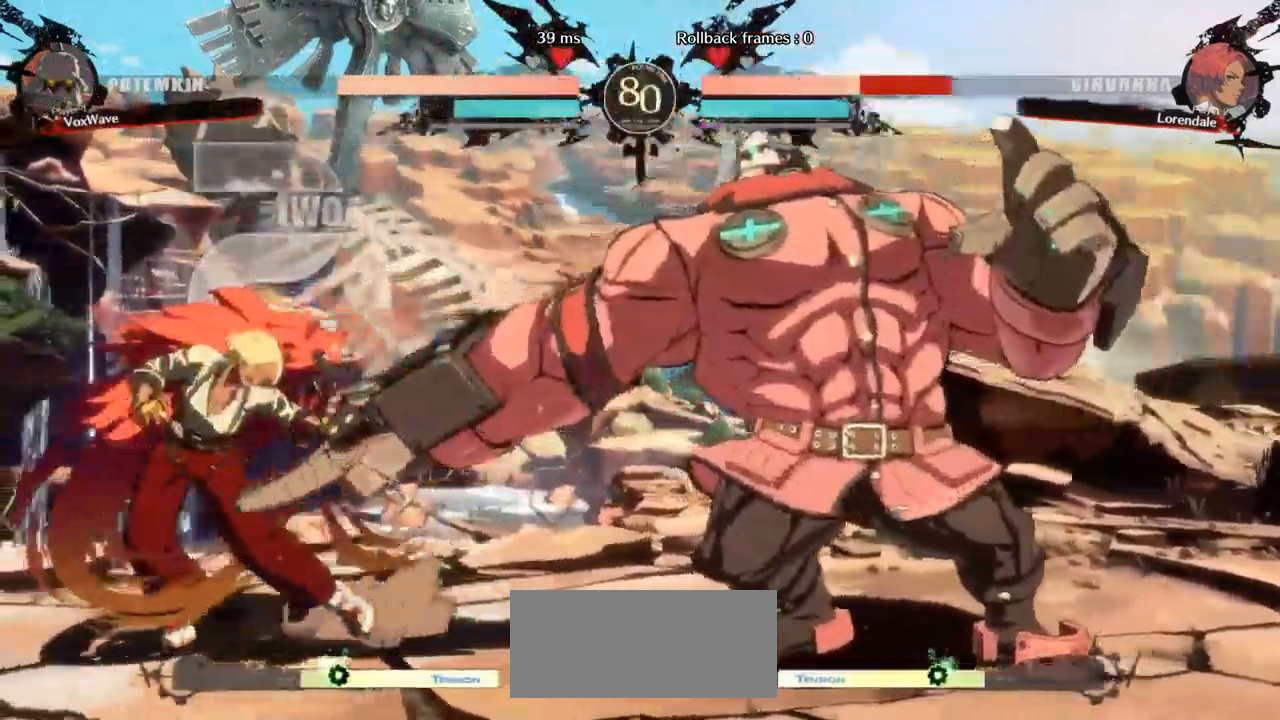
{"dt_ms": 484, "buttons": ["R1"], "left_stick": "left"}
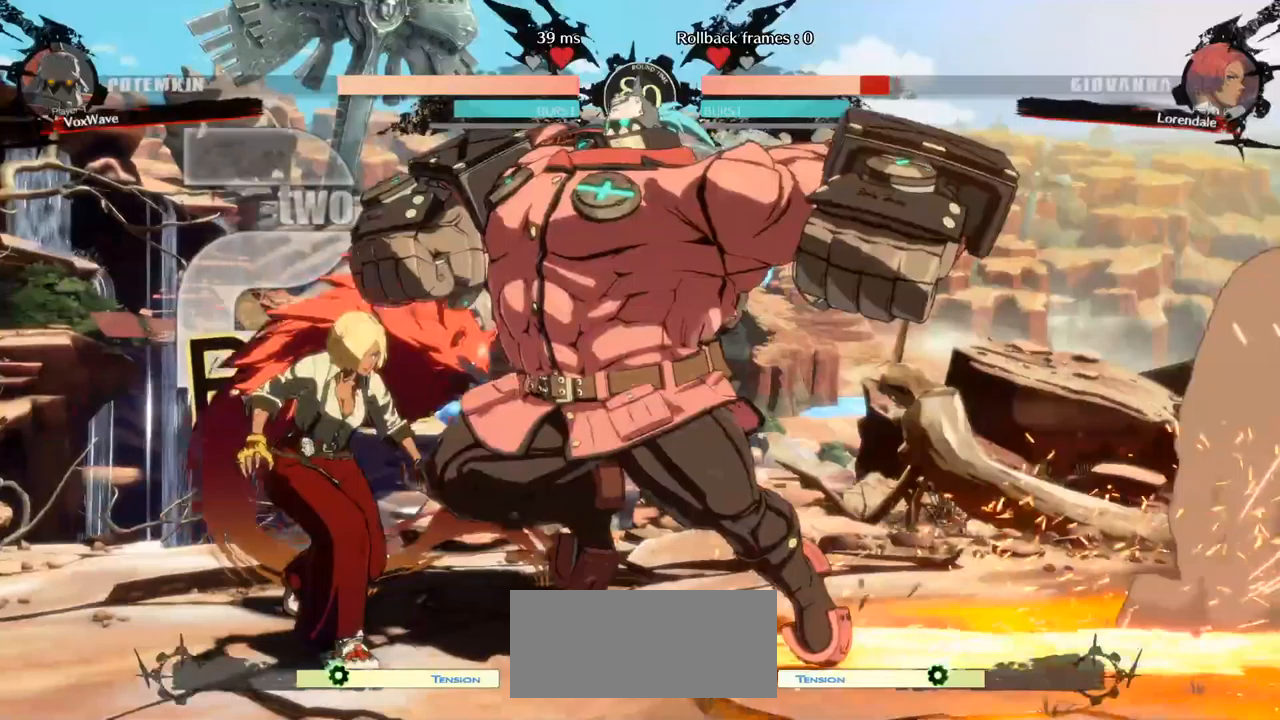
{"dt_ms": 1000, "buttons": [], "left_stick": "left"}